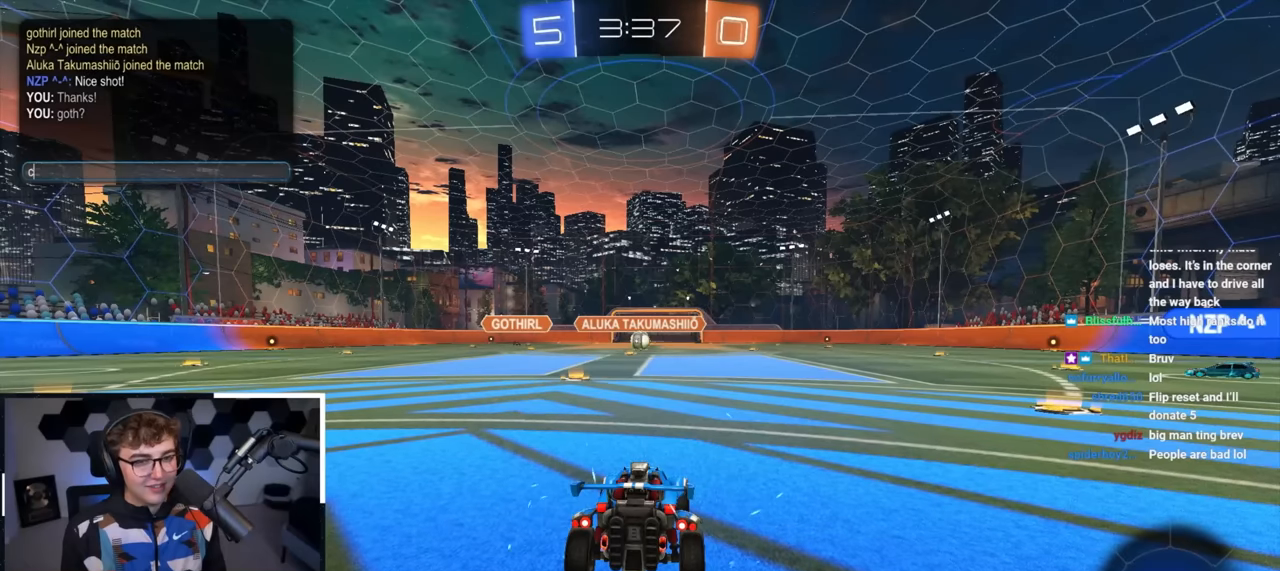
Gameplay with a controller (PlayStation layout); each line is a JSON object with the inputs held at the frame after it. "events" lists button and stick changes between this image and that frame as [ms after this image, input, new state], when the widget could be followed in between.
{"buttons": [], "left_stick": "center", "right_stick": "center", "events": []}
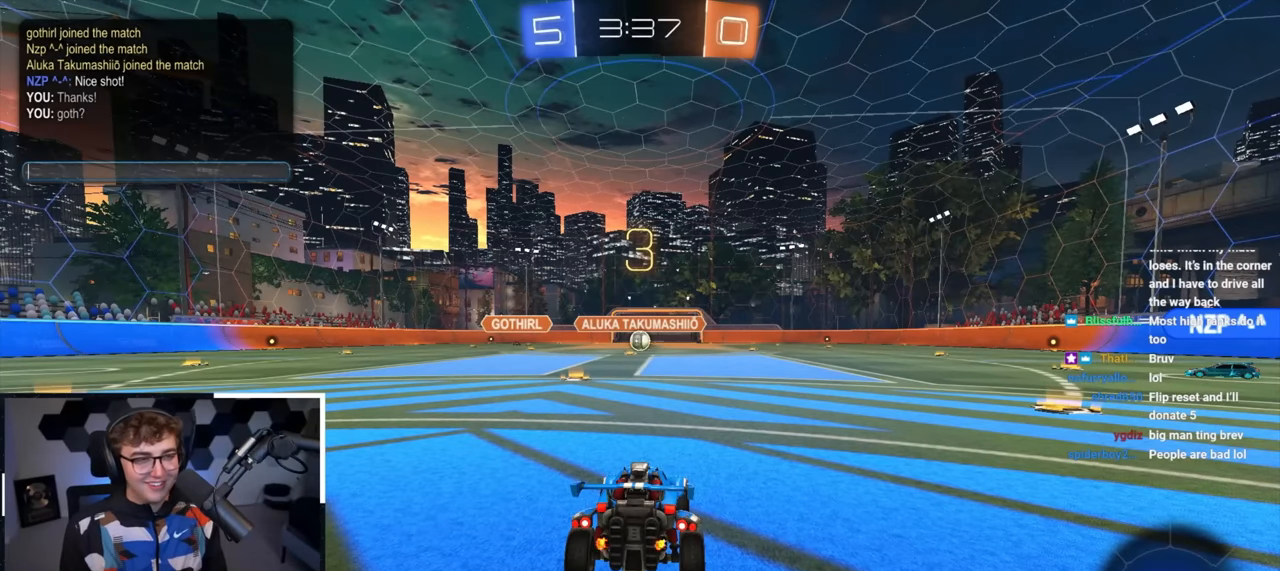
{"buttons": [], "left_stick": "center", "right_stick": "center", "events": []}
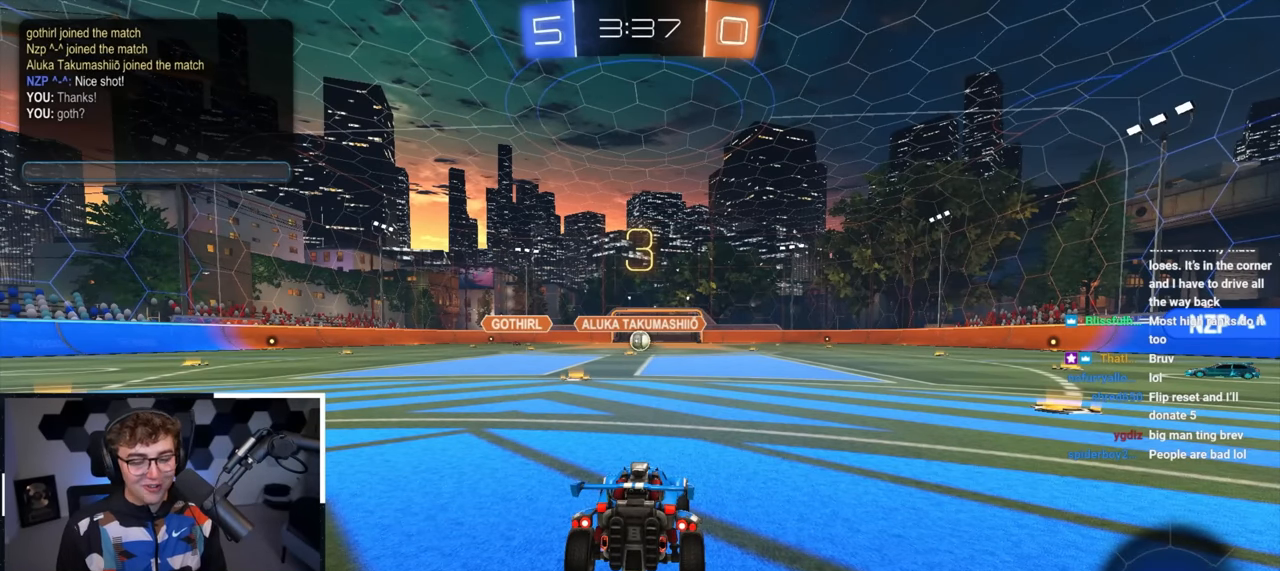
{"buttons": [], "left_stick": "center", "right_stick": "center", "events": []}
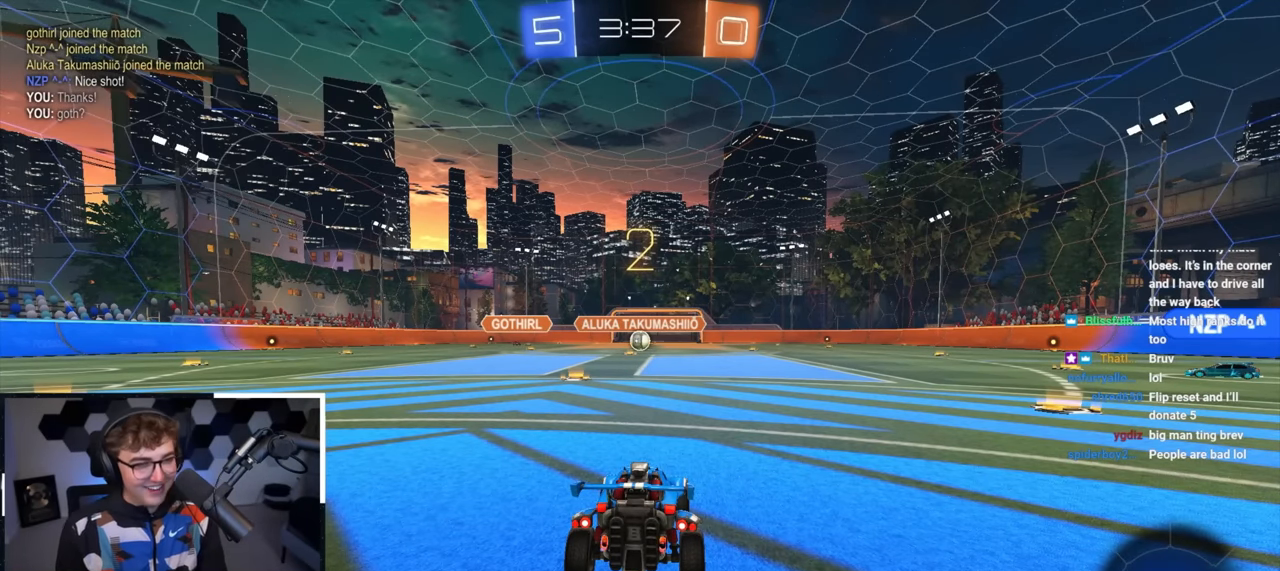
{"buttons": [], "left_stick": "center", "right_stick": "center", "events": []}
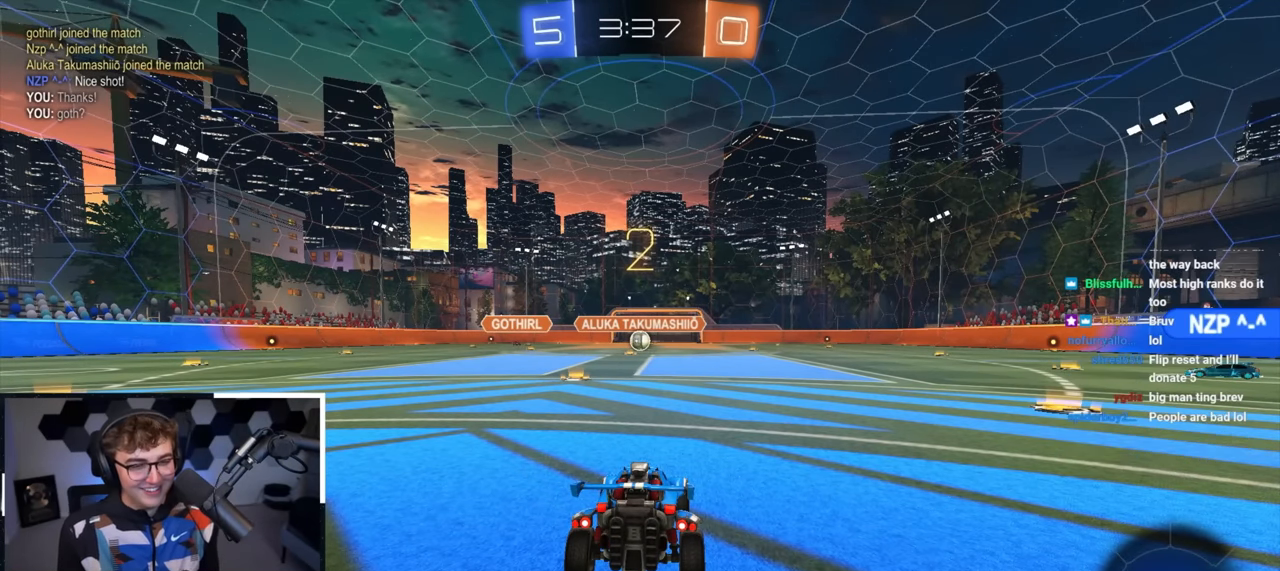
{"buttons": [], "left_stick": "center", "right_stick": "center", "events": []}
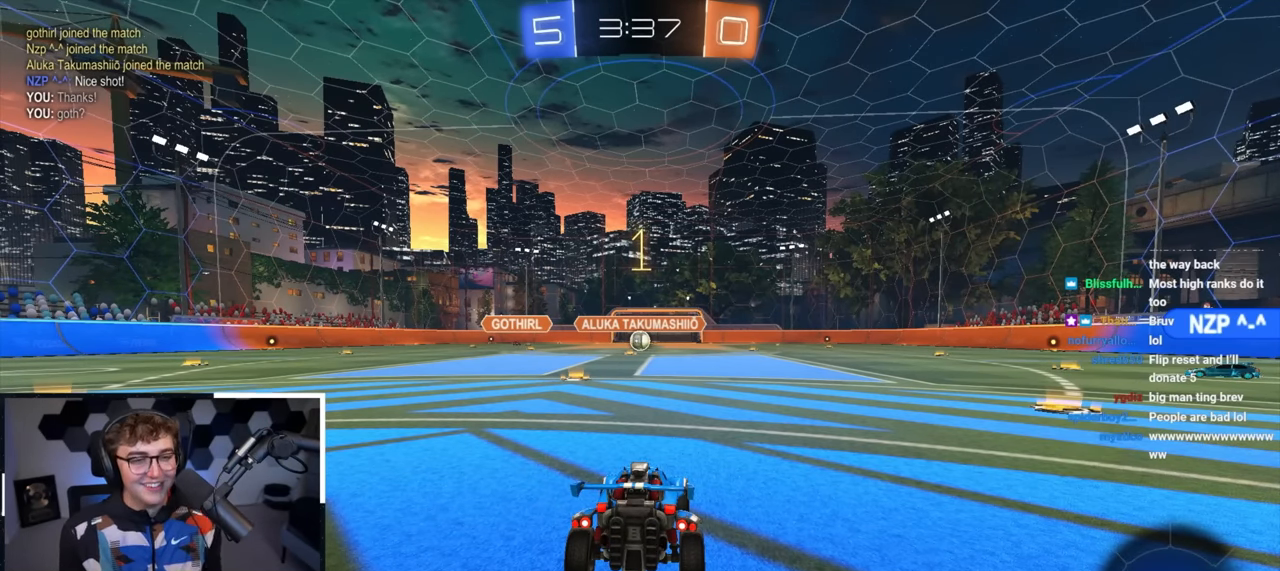
{"buttons": [], "left_stick": "up", "right_stick": "center", "events": [[450, "left_stick", "up"]]}
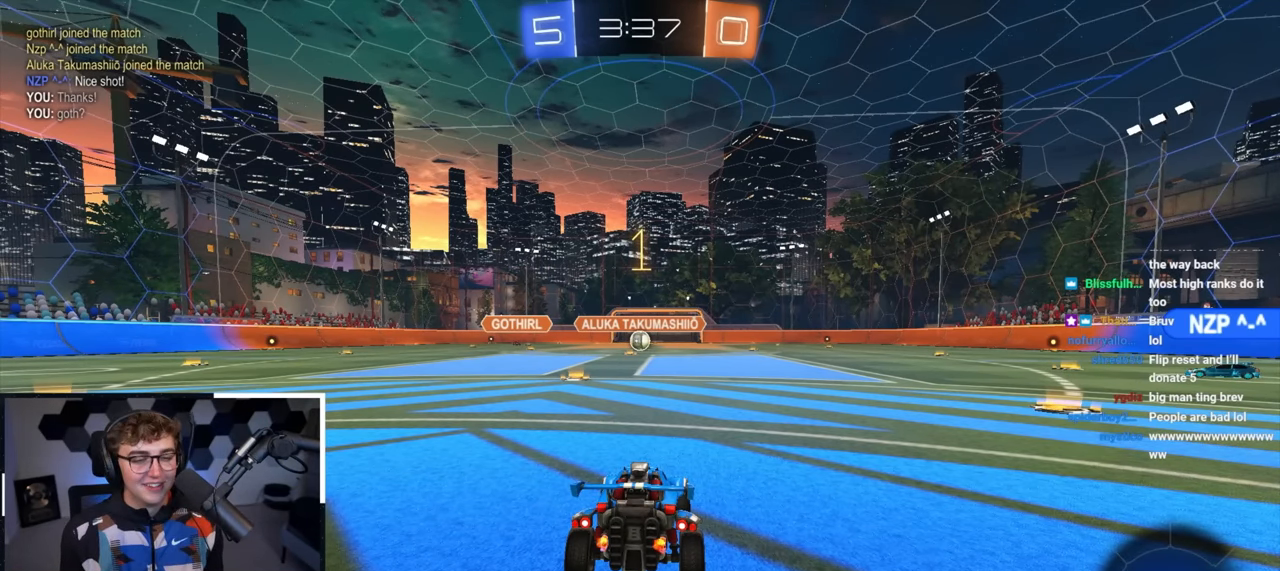
{"buttons": [], "left_stick": "center", "right_stick": "center", "events": [[250, "left_stick", "center"]]}
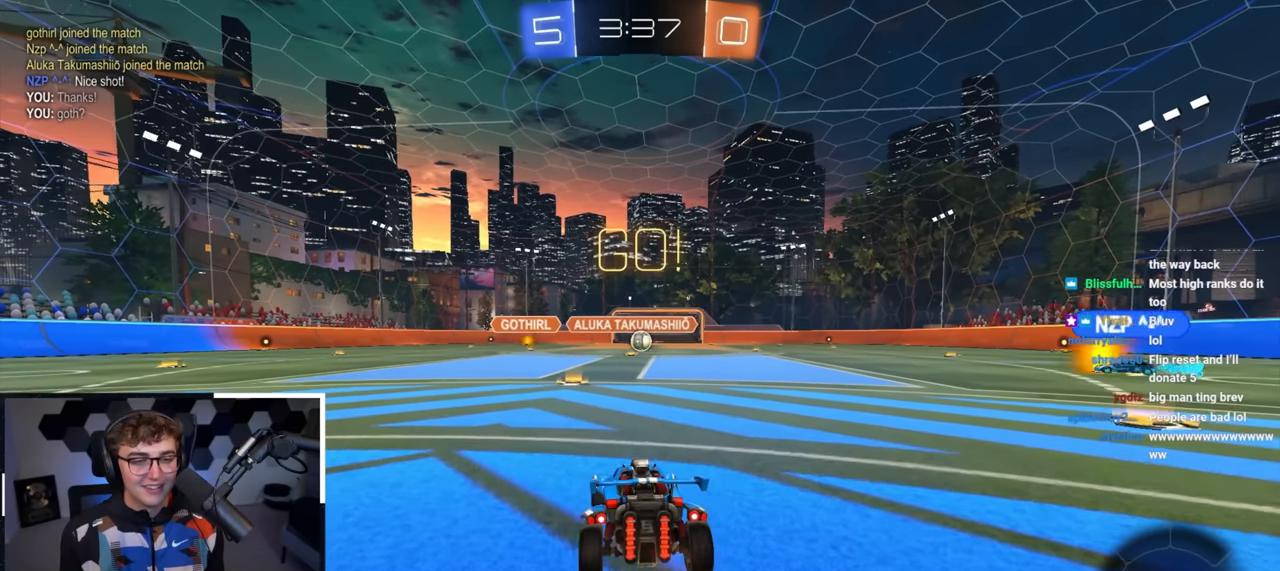
{"buttons": [], "left_stick": "center", "right_stick": "center", "events": [[266, "left_stick", "up"], [416, "left_stick", "center"]]}
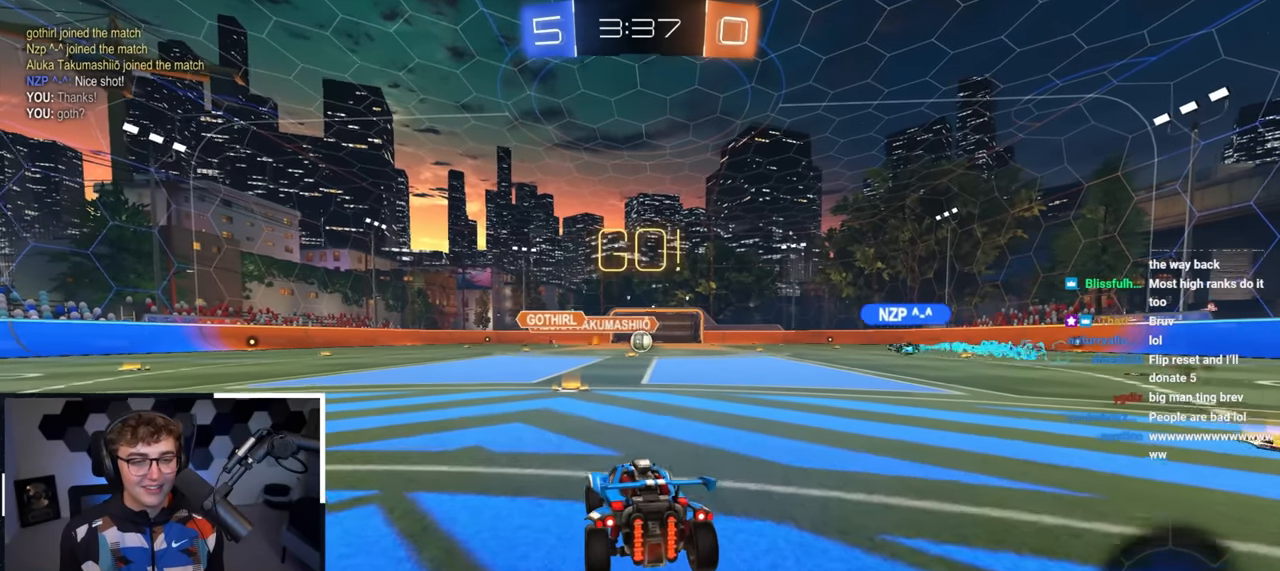
{"buttons": [], "left_stick": "up", "right_stick": "center", "events": [[166, "left_stick", "up"]]}
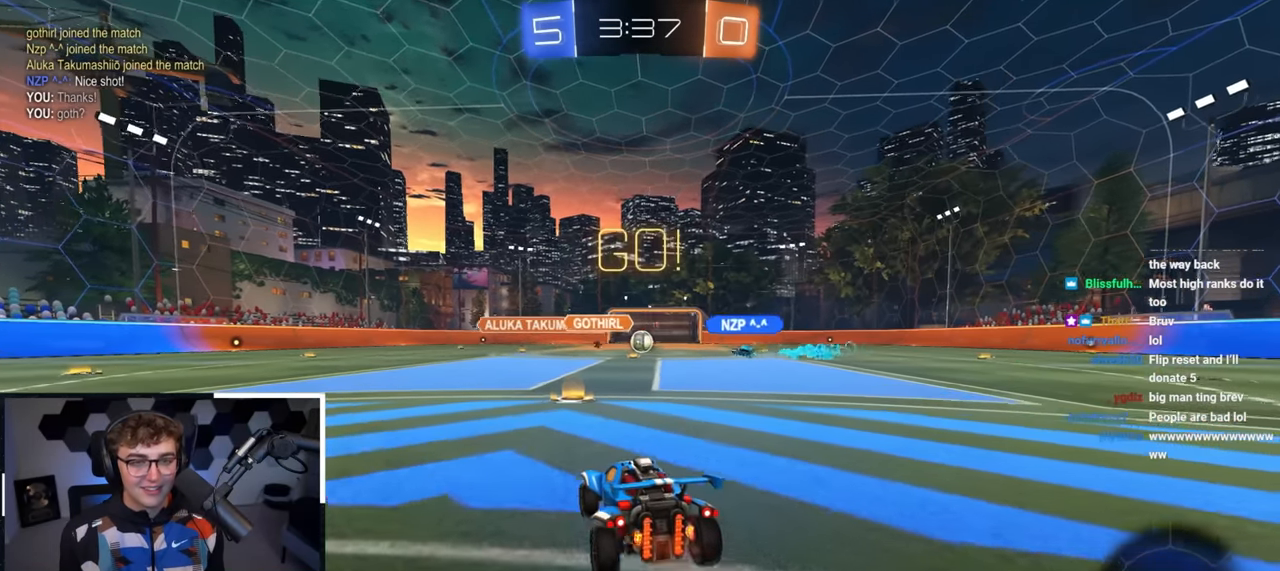
{"buttons": [], "left_stick": "up", "right_stick": "center", "events": []}
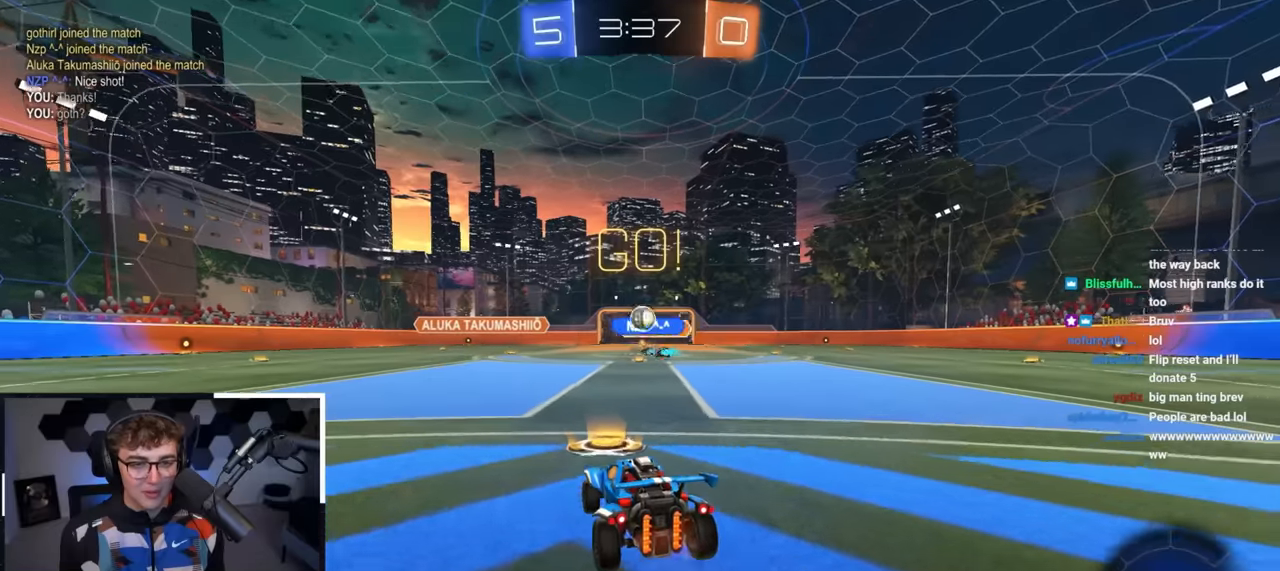
{"buttons": [], "left_stick": "up", "right_stick": "center", "events": [[16, "left_stick", "up-left"], [383, "left_stick", "up"]]}
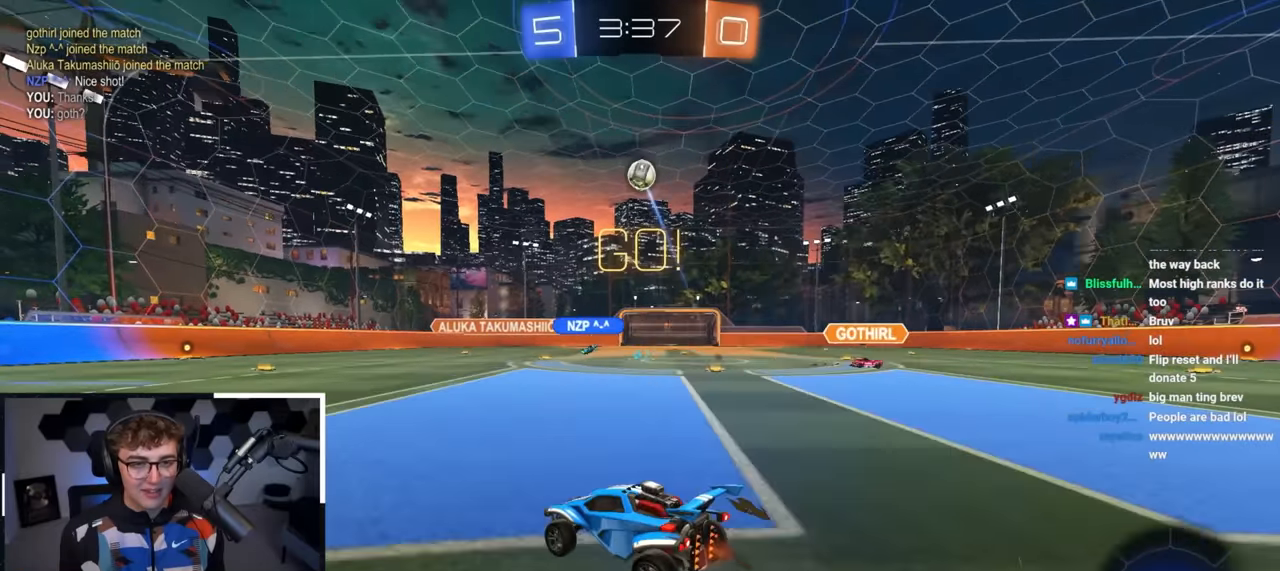
{"buttons": [], "left_stick": "up", "right_stick": "center", "events": [[183, "left_stick", "up-right"], [283, "left_stick", "up"]]}
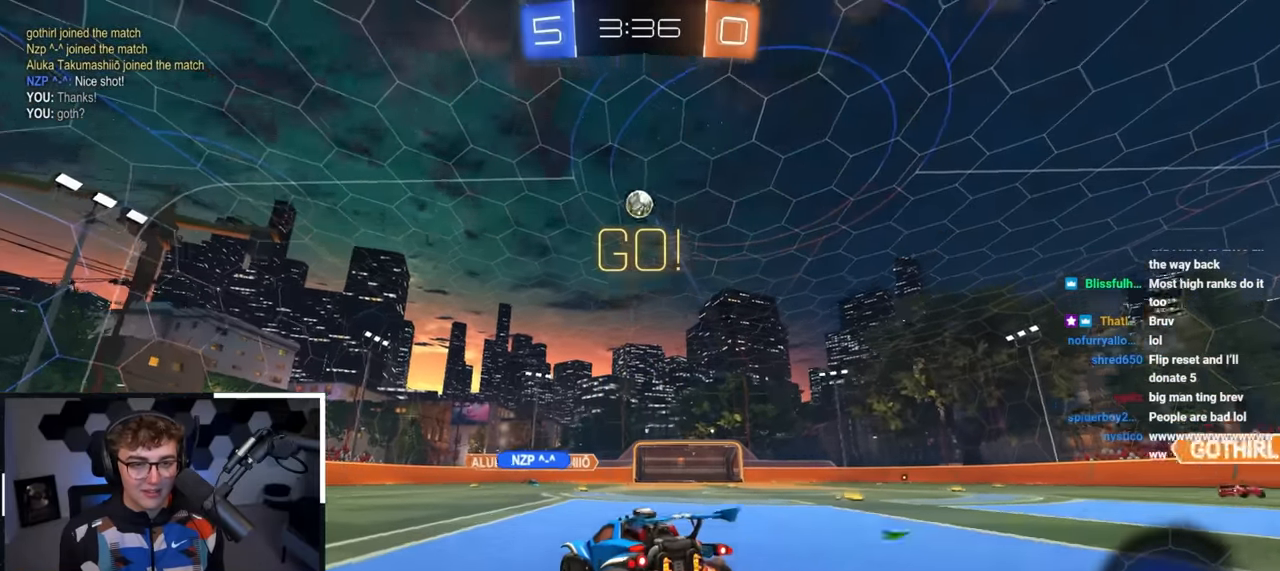
{"buttons": ["L2"], "left_stick": "up", "right_stick": "center", "events": [[66, "L2", "down"]]}
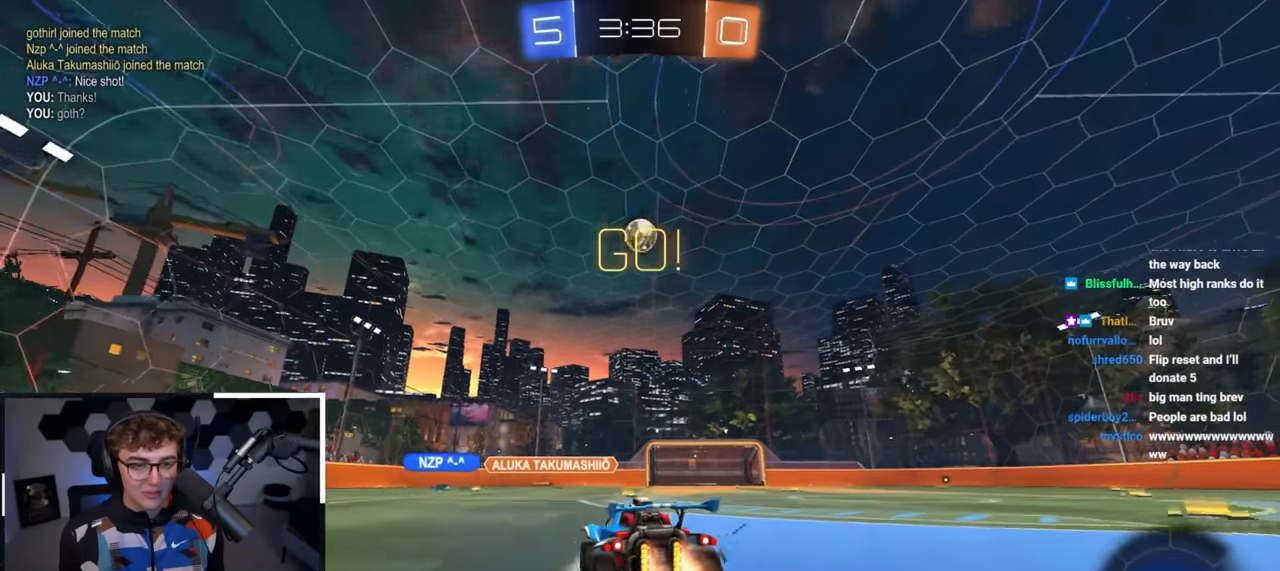
{"buttons": [], "left_stick": "up", "right_stick": "center", "events": [[150, "L2", "up"], [233, "L2", "down"], [416, "L2", "up"]]}
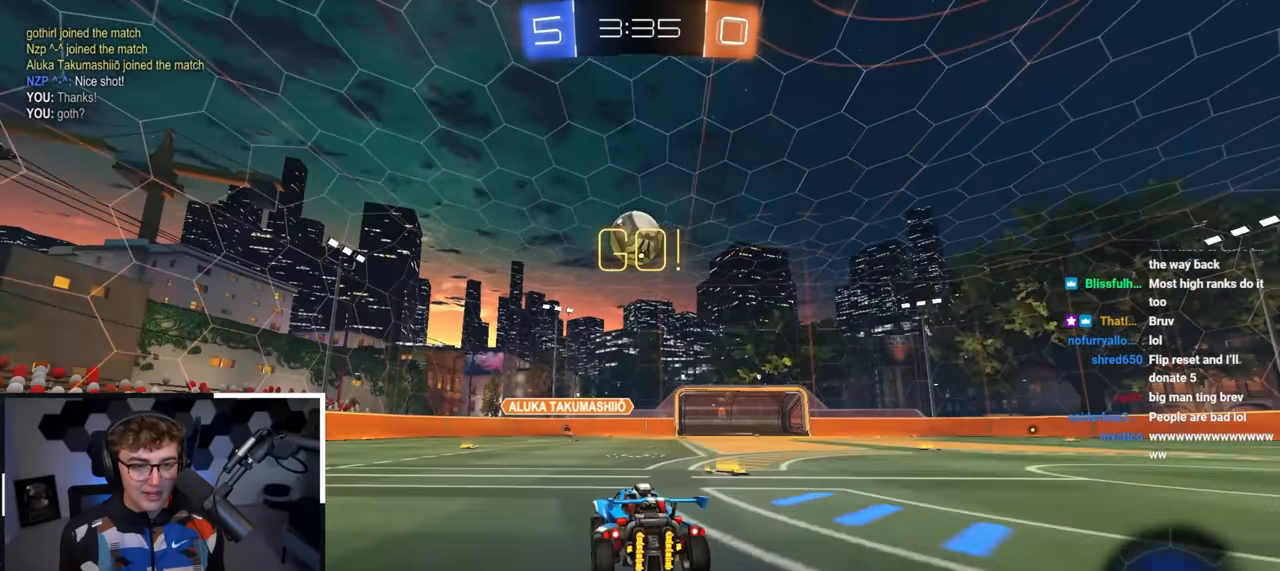
{"buttons": [], "left_stick": "center", "right_stick": "center", "events": [[66, "L2", "down"], [250, "L2", "up"], [250, "left_stick", "center"], [266, "CROSS", "down"], [366, "CROSS", "up"]]}
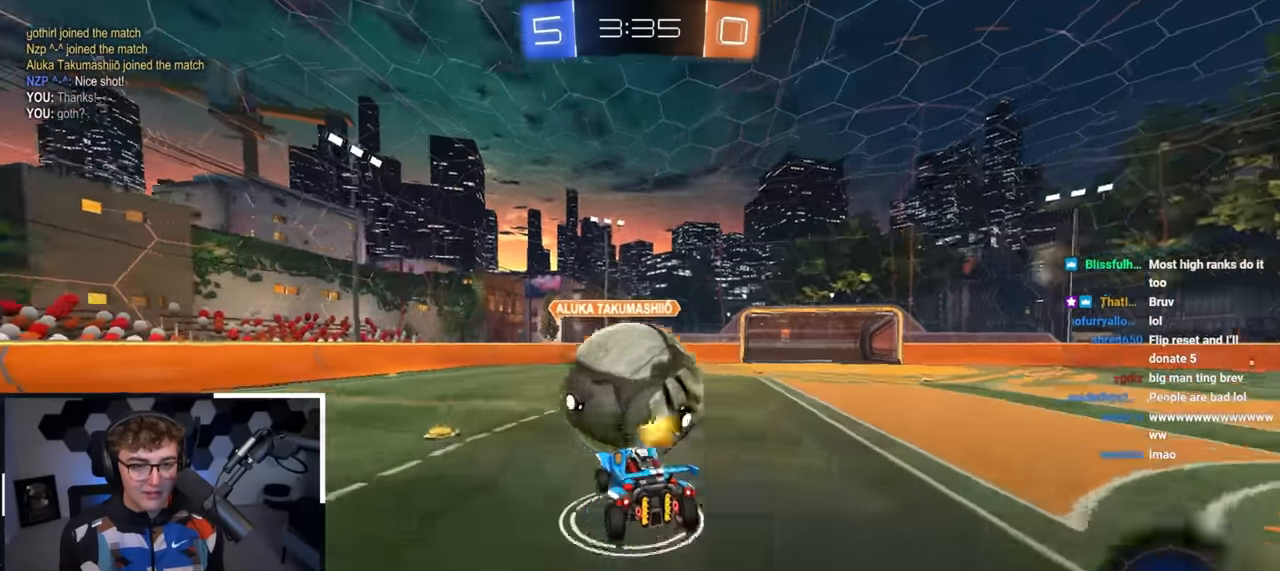
{"buttons": [], "left_stick": "up-left", "right_stick": "center", "events": [[333, "left_stick", "up-left"]]}
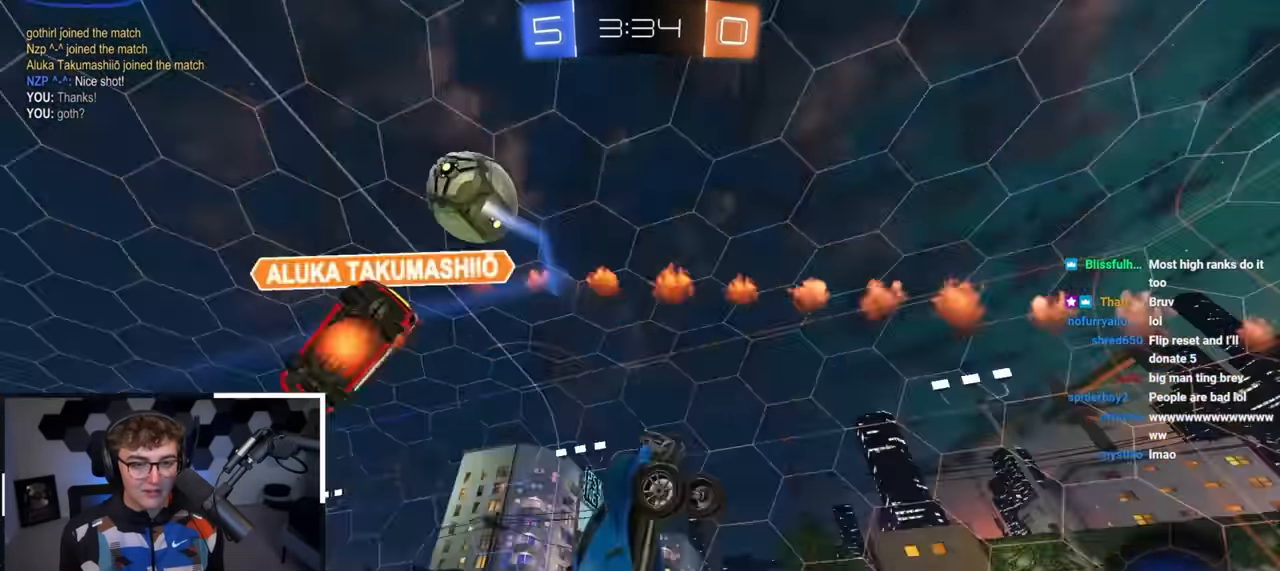
{"buttons": [], "left_stick": "up-left", "right_stick": "center", "events": []}
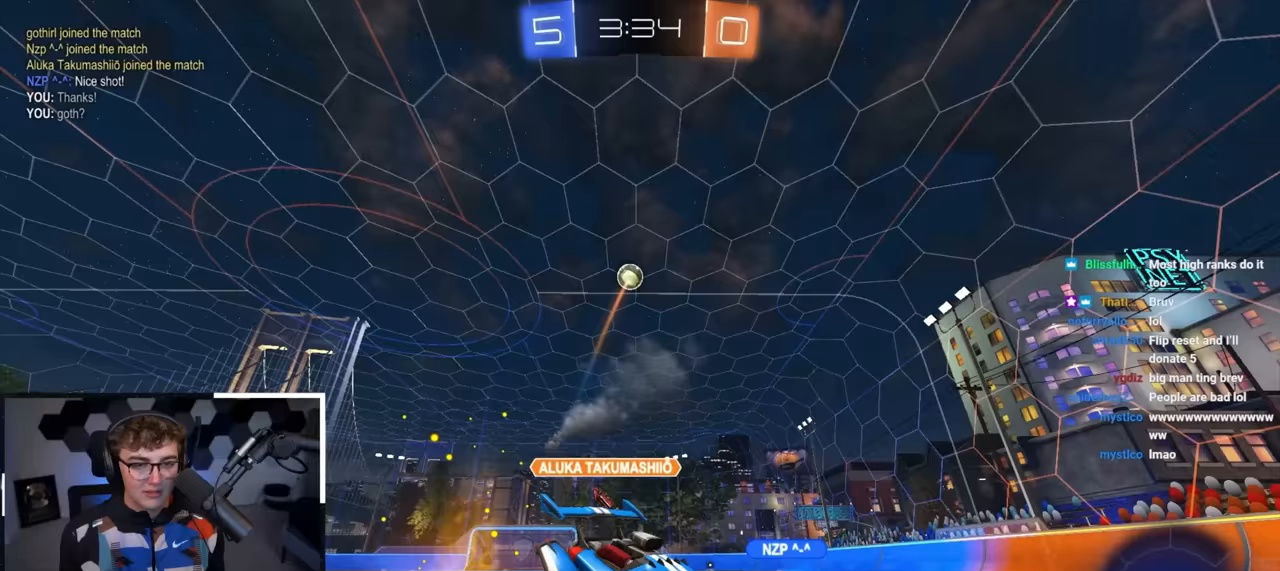
{"buttons": [], "left_stick": "up", "right_stick": "center", "events": [[433, "left_stick", "up"]]}
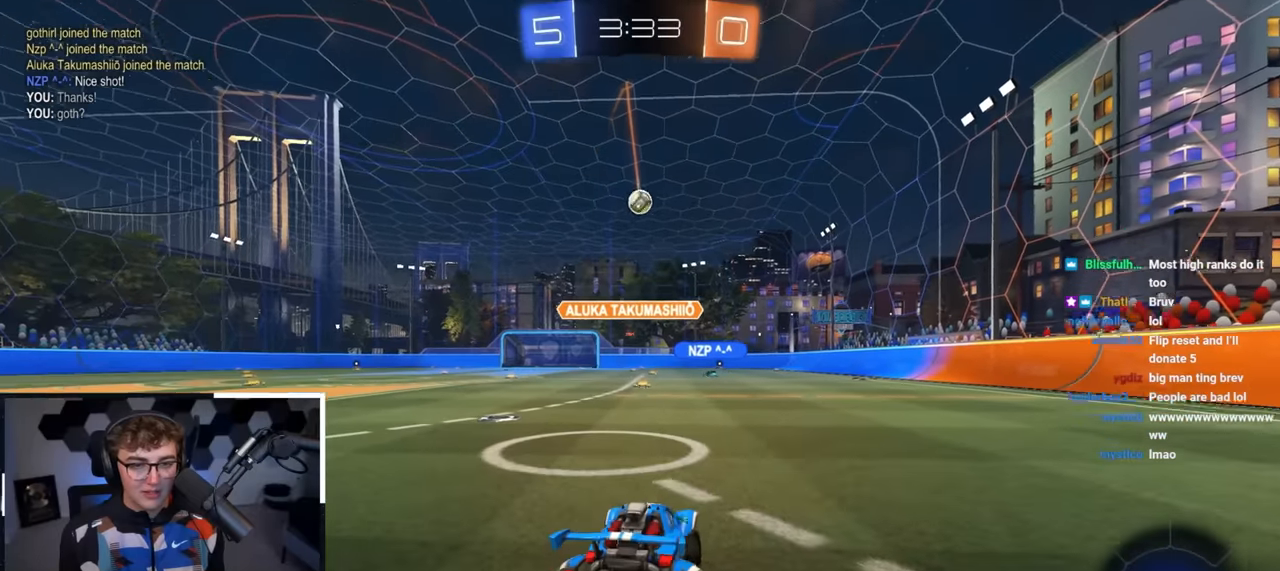
{"buttons": ["L2"], "left_stick": "up", "right_stick": "center", "events": [[117, "L2", "down"]]}
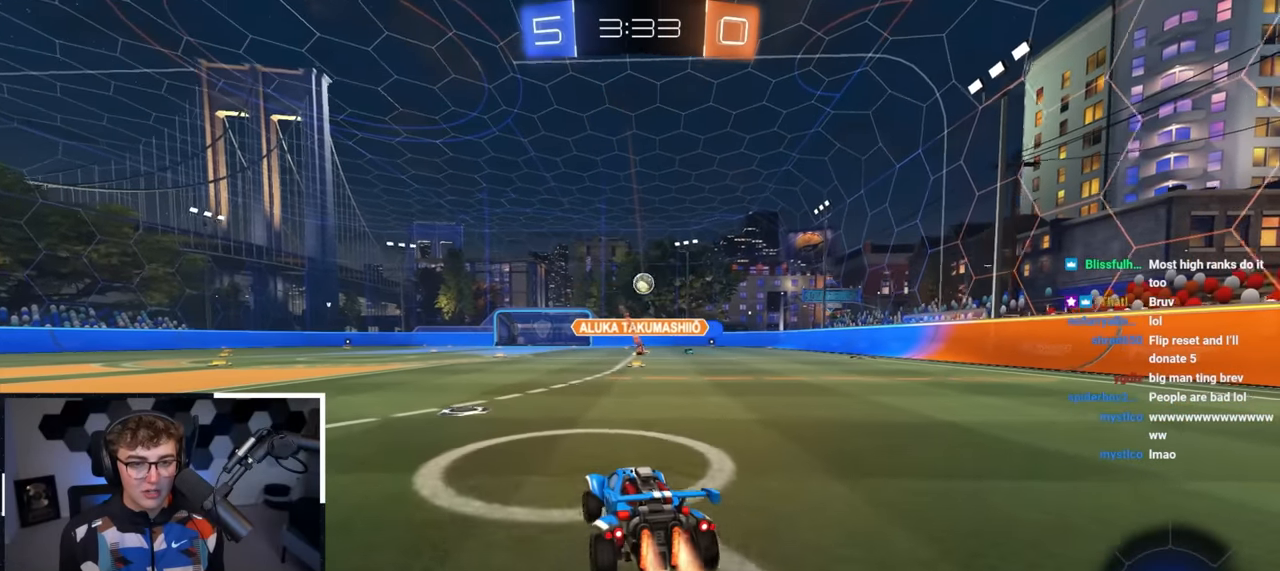
{"buttons": ["CROSS", "L2"], "left_stick": "up", "right_stick": "center", "events": [[67, "left_stick", "up-right"], [183, "left_stick", "up"], [333, "CROSS", "down"], [450, "CROSS", "up"], [500, "CROSS", "down"]]}
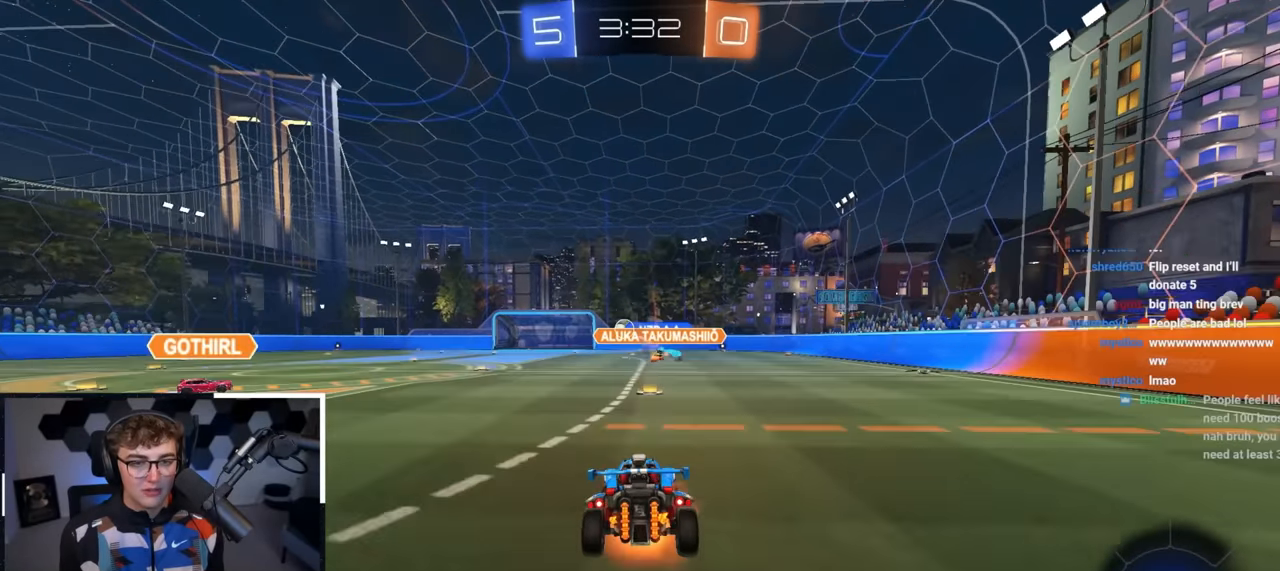
{"buttons": [], "left_stick": "center", "right_stick": "center", "events": [[133, "CROSS", "up"], [250, "L2", "up"], [267, "left_stick", "center"]]}
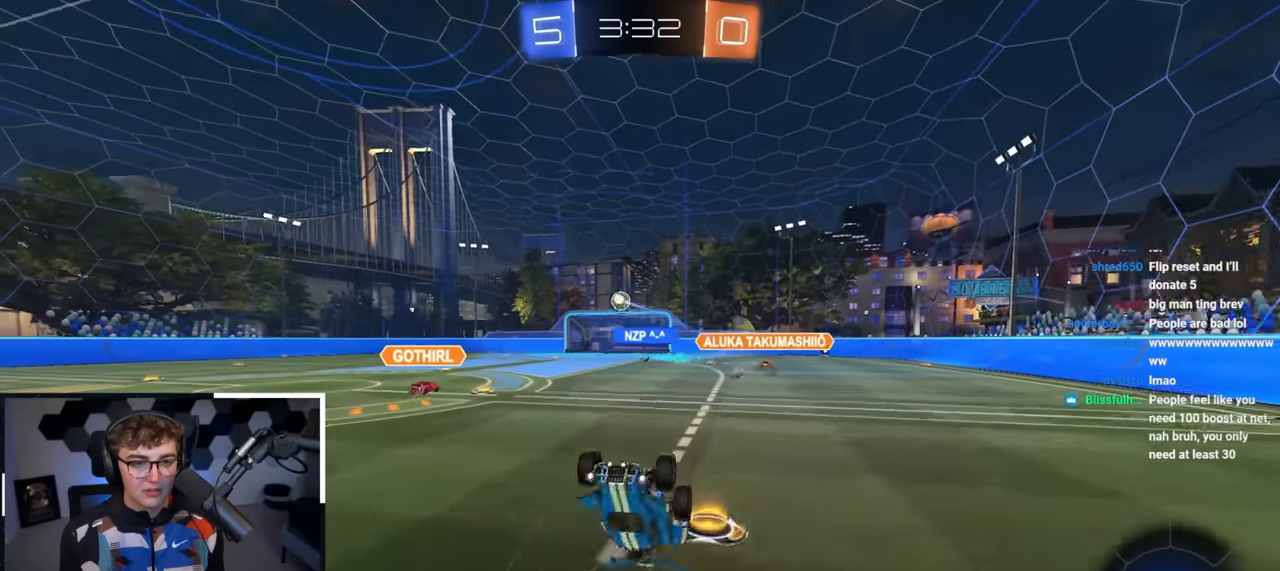
{"buttons": [], "left_stick": "center", "right_stick": "center", "events": []}
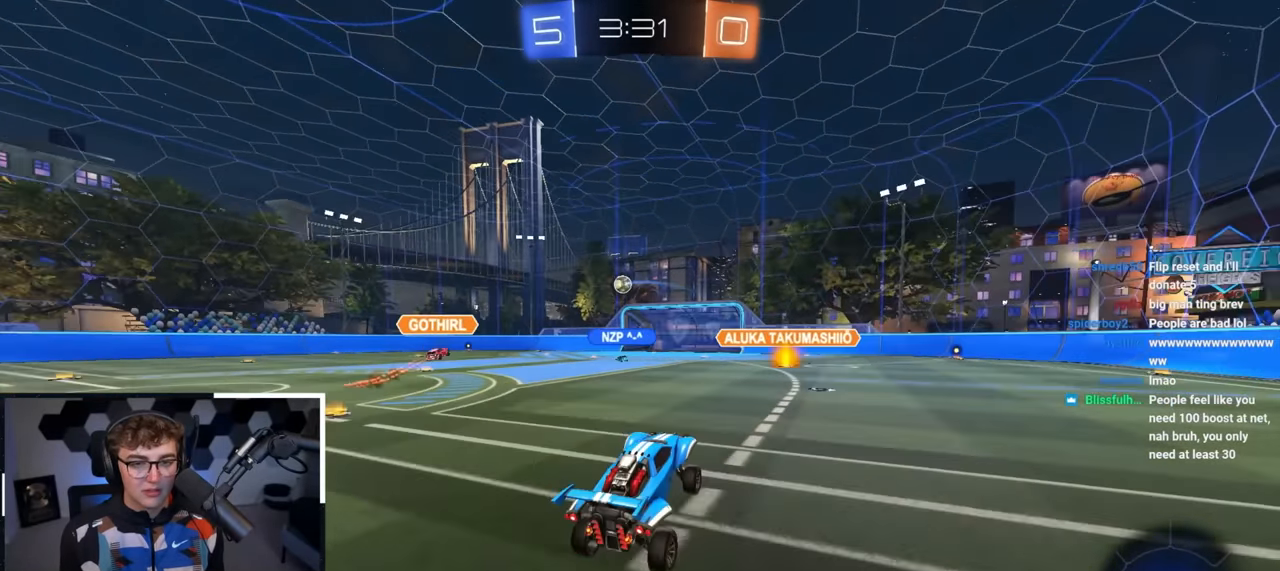
{"buttons": ["L2"], "left_stick": "up", "right_stick": "center", "events": [[33, "left_stick", "up"], [83, "L2", "down"], [200, "left_stick", "up-right"], [333, "left_stick", "up"]]}
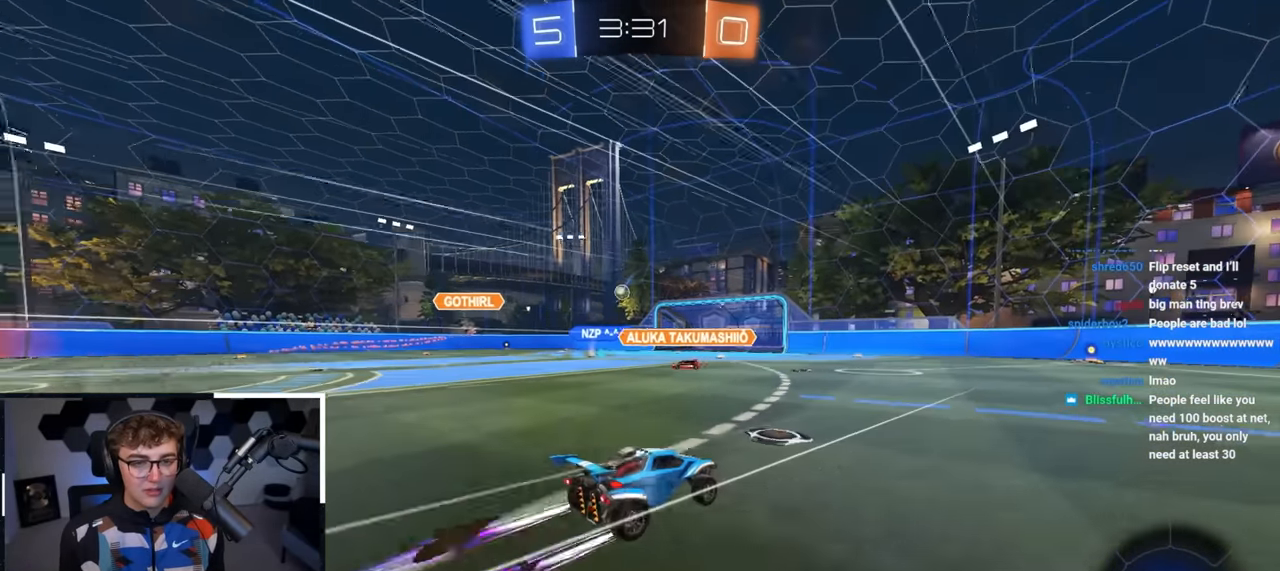
{"buttons": [], "left_stick": "up", "right_stick": "center", "events": [[317, "L2", "up"], [383, "TRIANGLE", "down"], [467, "TRIANGLE", "up"]]}
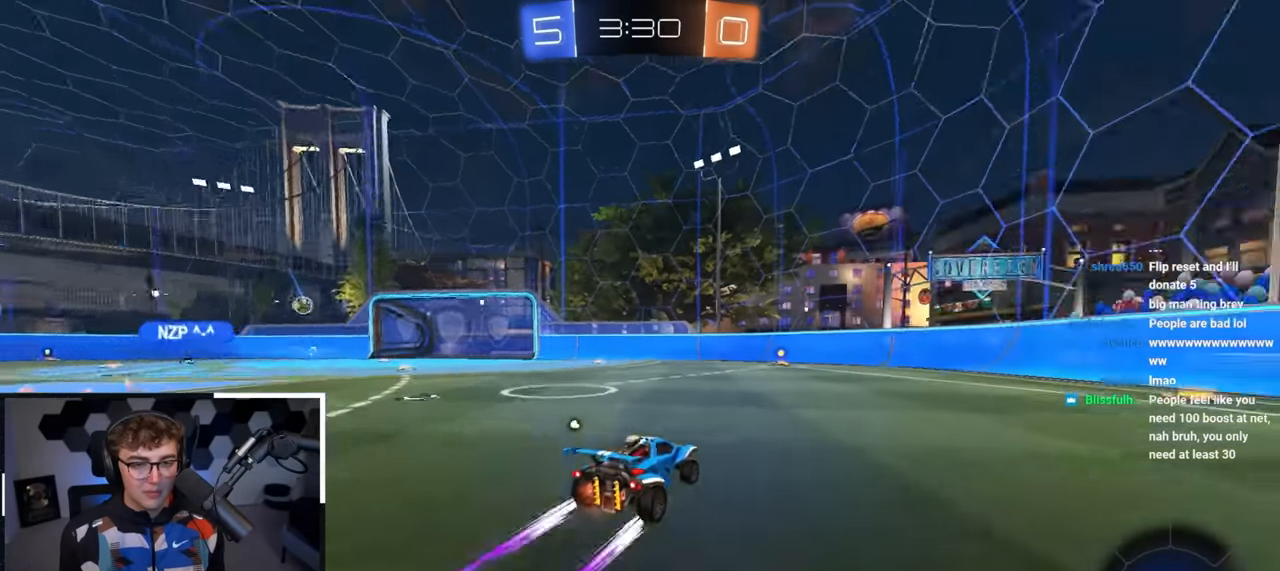
{"buttons": [], "left_stick": "up", "right_stick": "center", "events": [[283, "TRIANGLE", "down"], [400, "TRIANGLE", "up"]]}
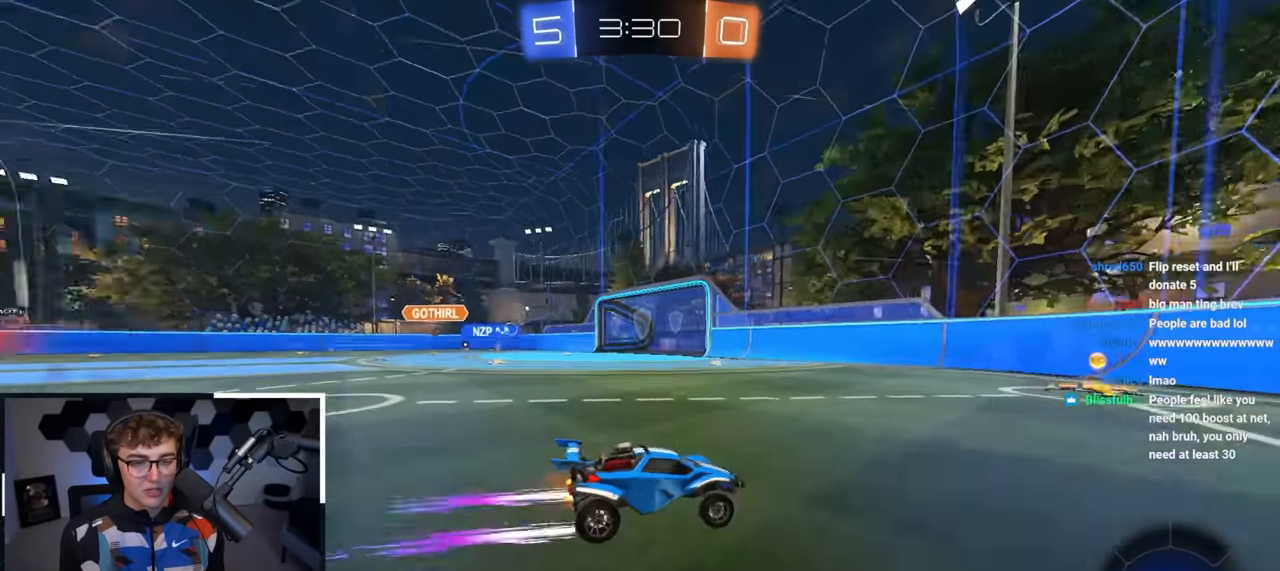
{"buttons": [], "left_stick": "up-left", "right_stick": "center", "events": [[167, "left_stick", "up-left"]]}
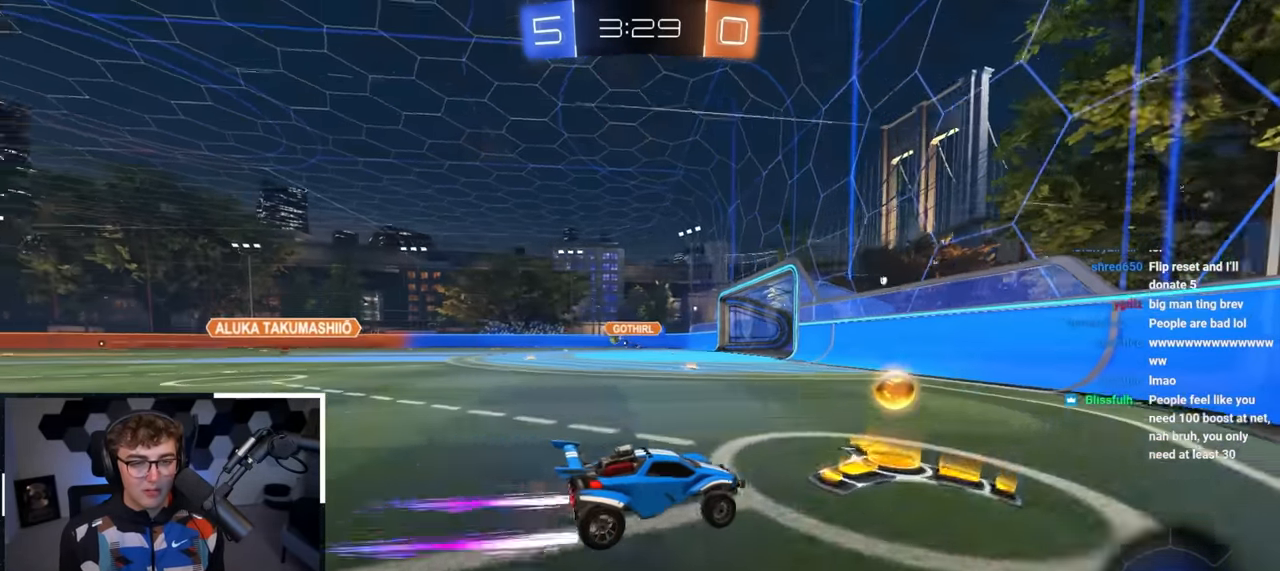
{"buttons": [], "left_stick": "up-left", "right_stick": "center", "events": [[367, "R1", "down"], [467, "R1", "up"]]}
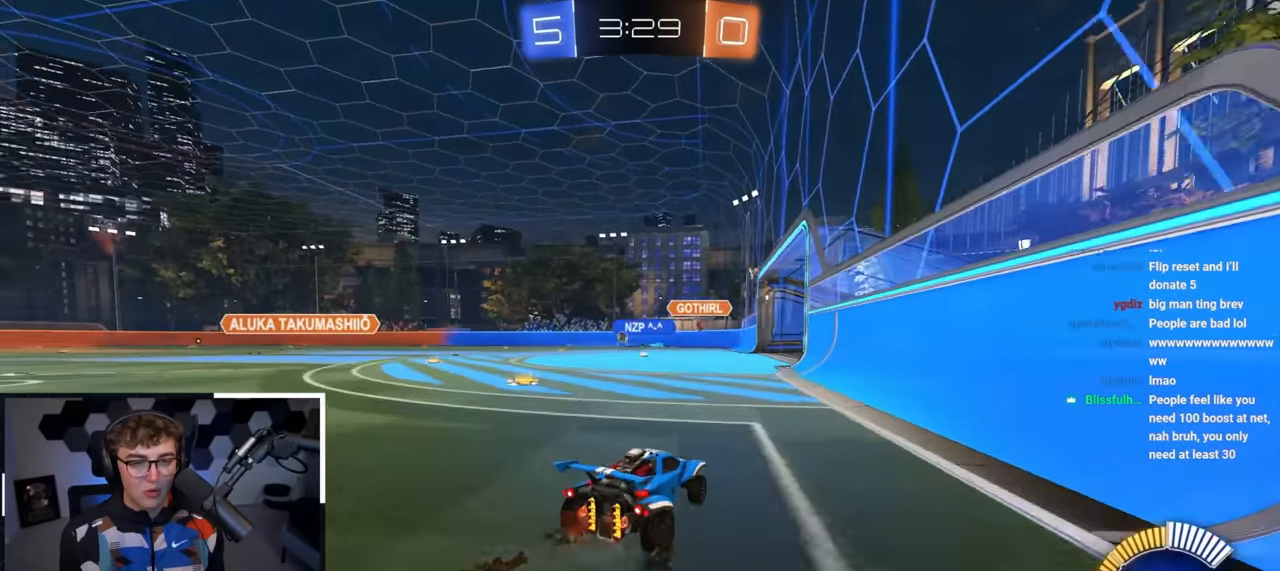
{"buttons": [], "left_stick": "center", "right_stick": "center", "events": [[500, "left_stick", "center"]]}
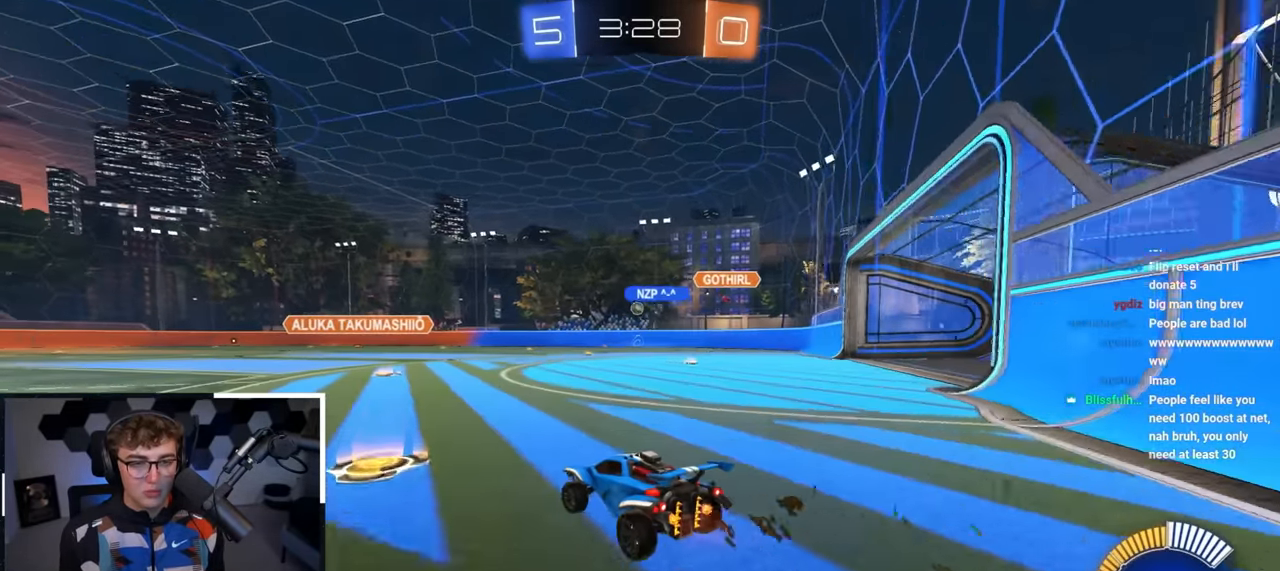
{"buttons": ["L2"], "left_stick": "up", "right_stick": "center", "events": [[267, "left_stick", "up"], [300, "L2", "down"]]}
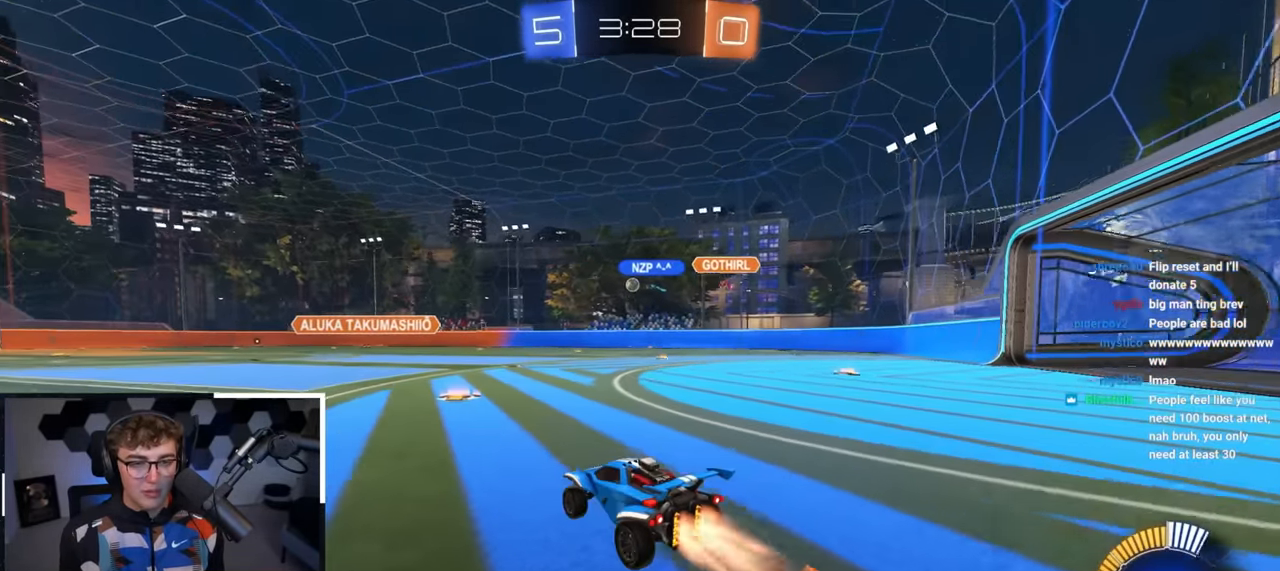
{"buttons": [], "left_stick": "up", "right_stick": "center", "events": [[450, "L2", "up"]]}